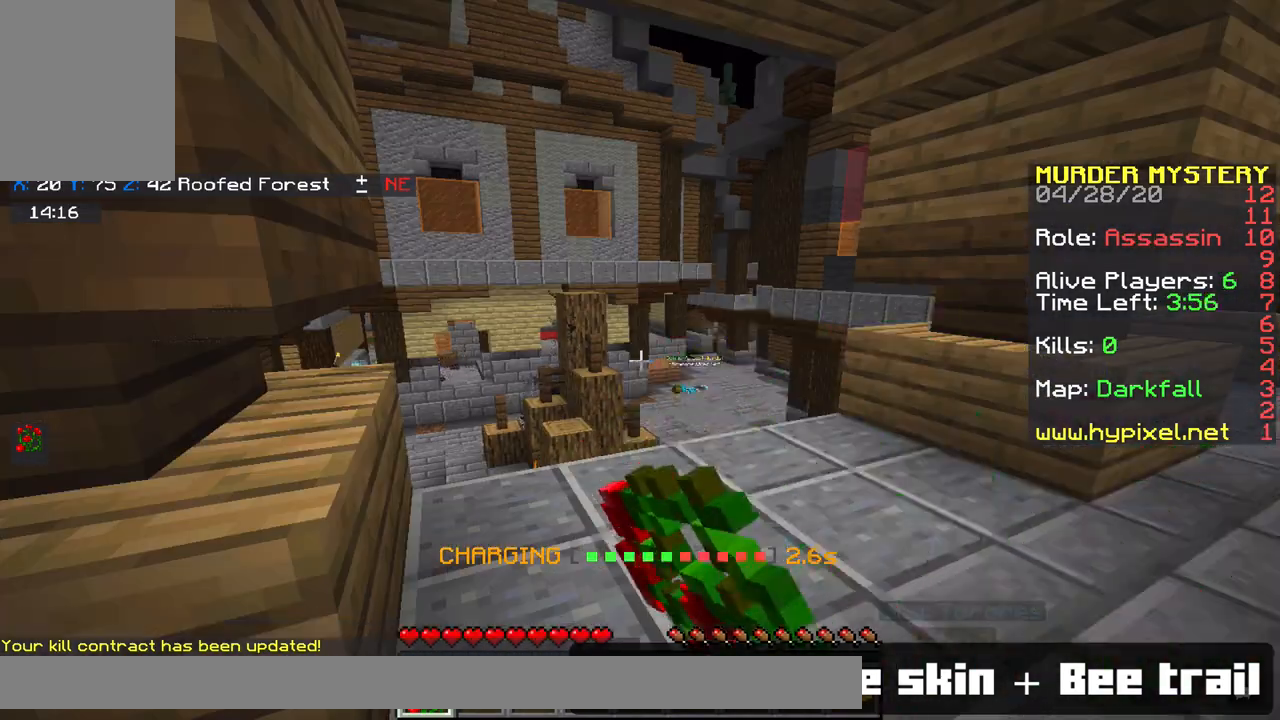
Gameplay with keyboard and mouse; each line is a JSON object with the keys and mouse buttons held at the frame after it. "events" lists presses ("down") and releases ("up") of "a", "d", "s", "space", "w", "x" and "mouse_right" between this image and that frame as [ms after this image, input, new state], when the widget could be followed in between. "mouse_right" = the "right" button of the "mouse" list. No other keys are recorded. Fast repeated clicks can show as one long hold. Mouse movement is not recorded.
{"keys": ["d", "w"], "mouse": [], "events": [[300, "d", "down"], [350, "w", "down"], [467, "x", "up"]]}
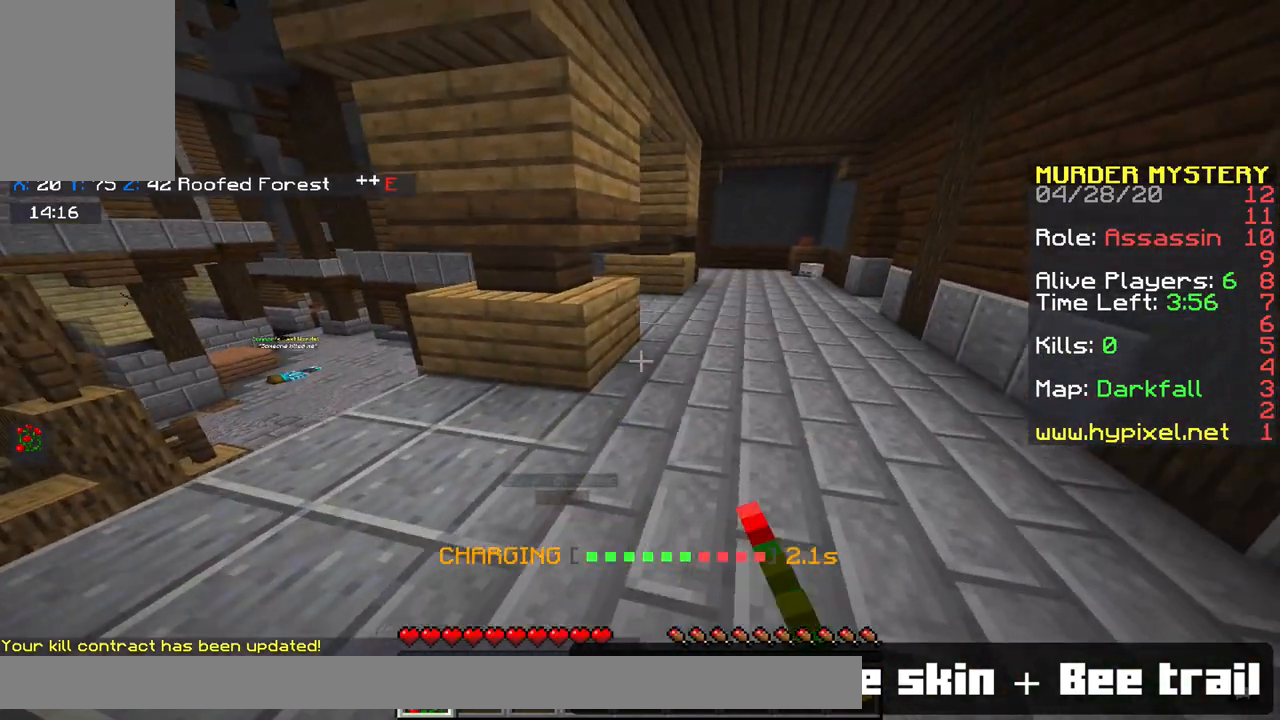
{"keys": ["w"], "mouse": [], "events": [[83, "d", "up"]]}
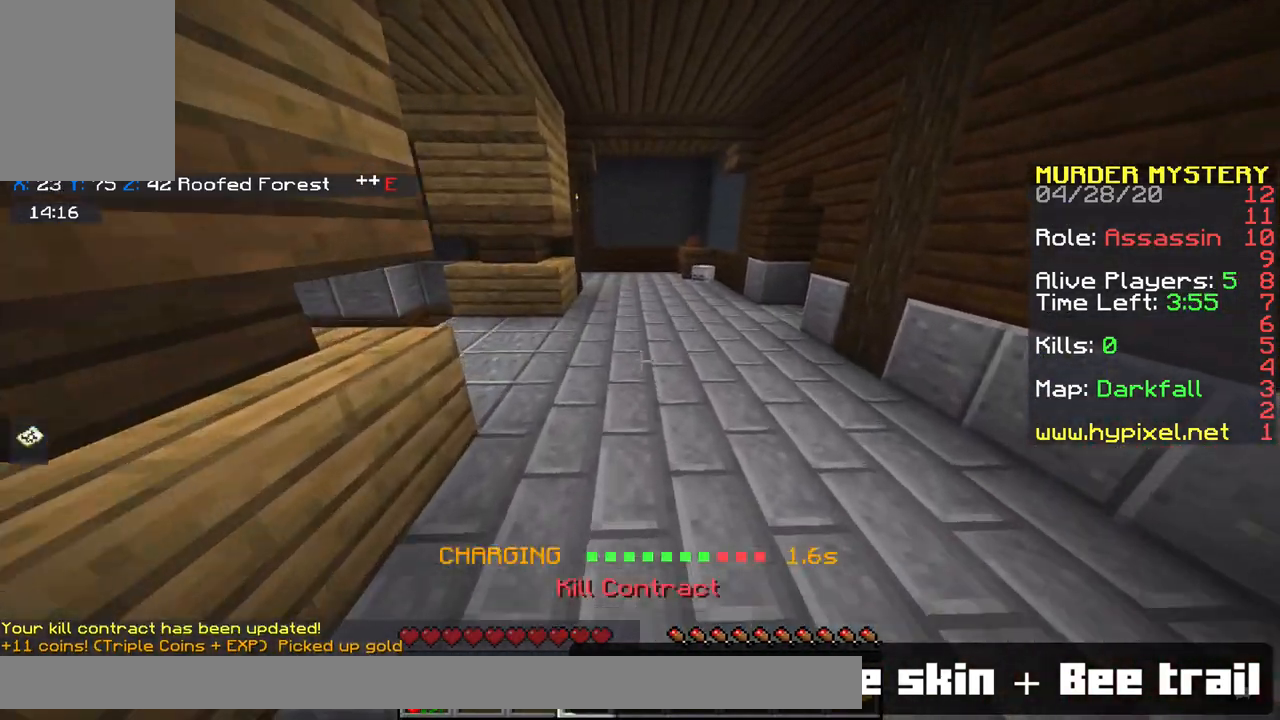
{"keys": [], "mouse": [], "events": [[300, "w", "up"]]}
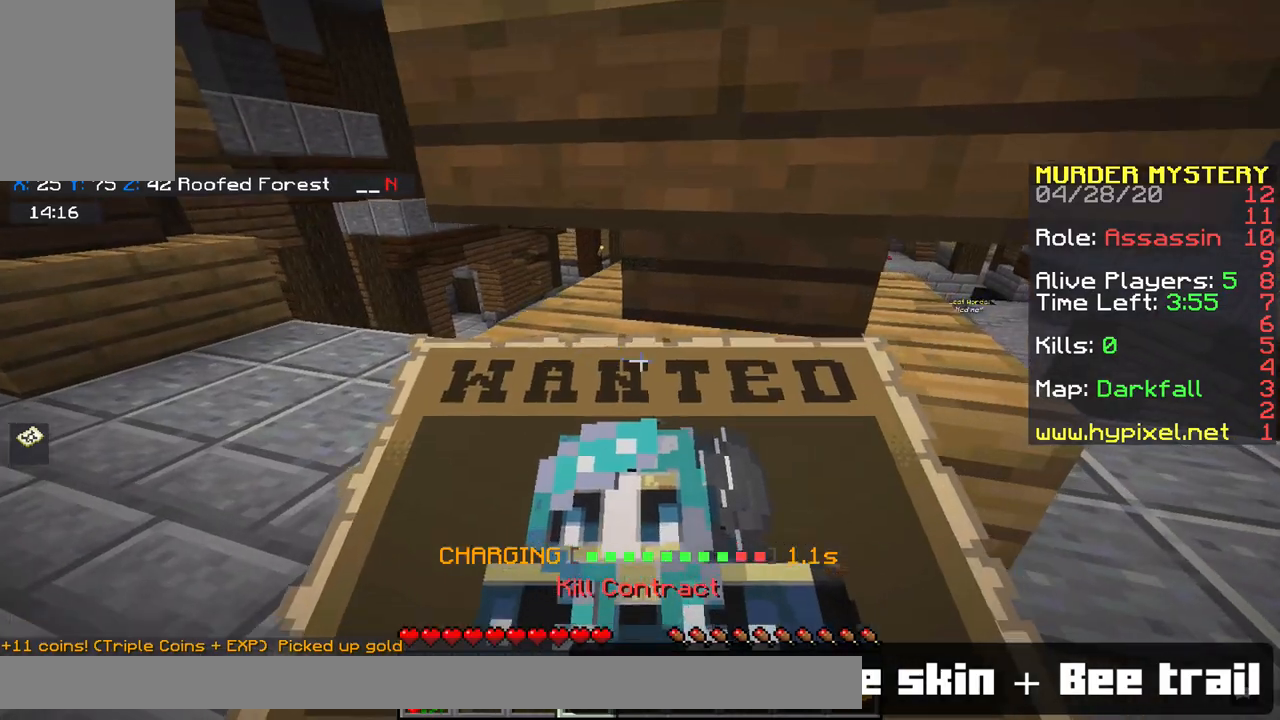
{"keys": ["a"], "mouse": [], "events": [[267, "a", "down"]]}
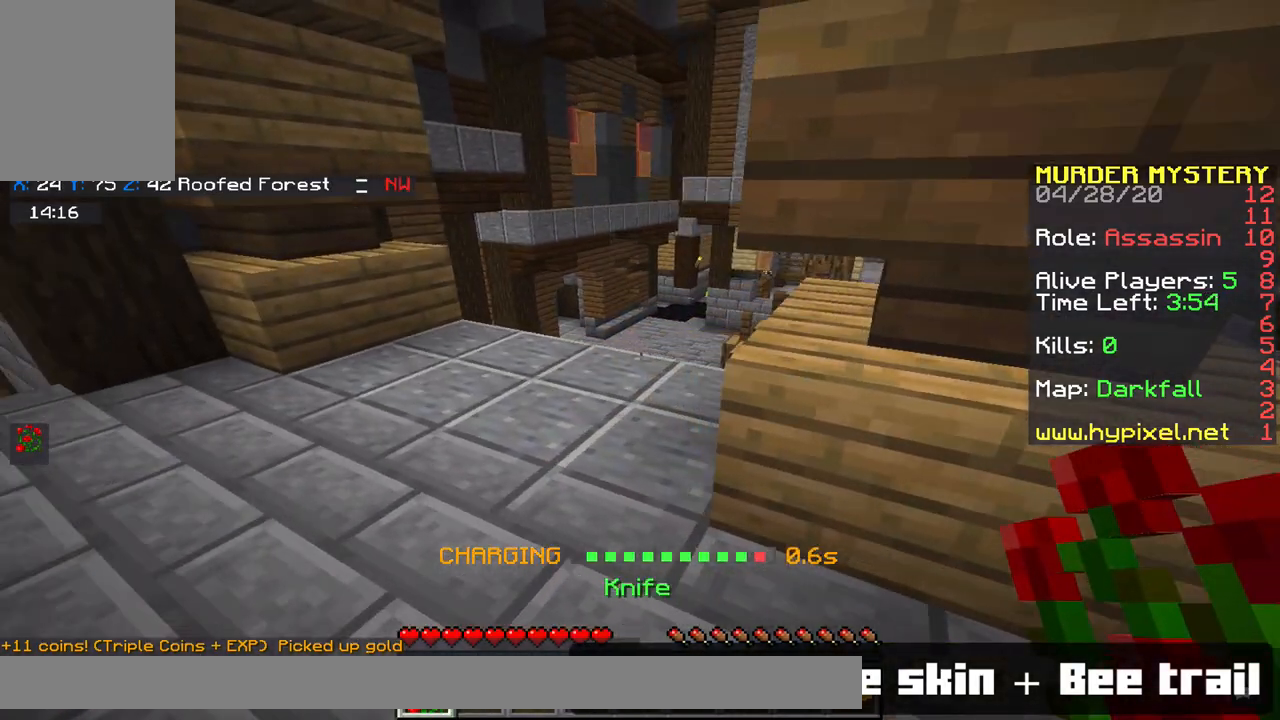
{"keys": ["a"], "mouse": [], "events": []}
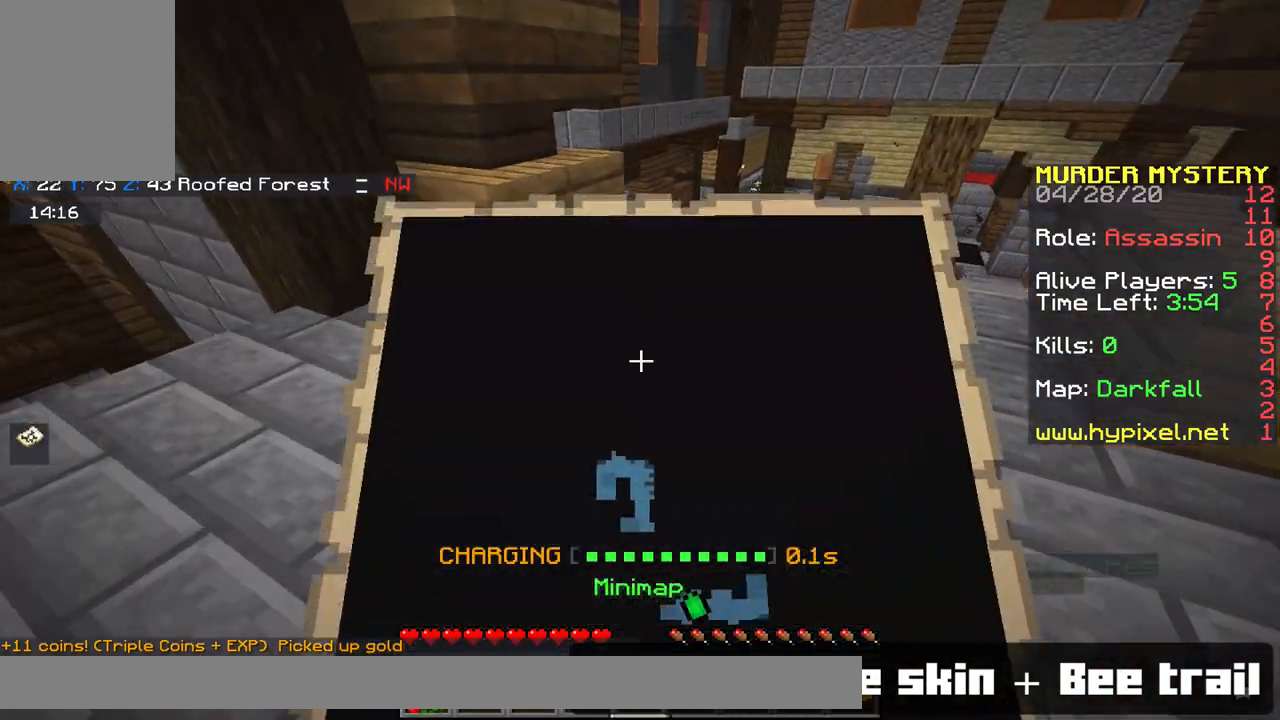
{"keys": ["w"], "mouse": [], "events": [[217, "a", "up"], [400, "w", "down"]]}
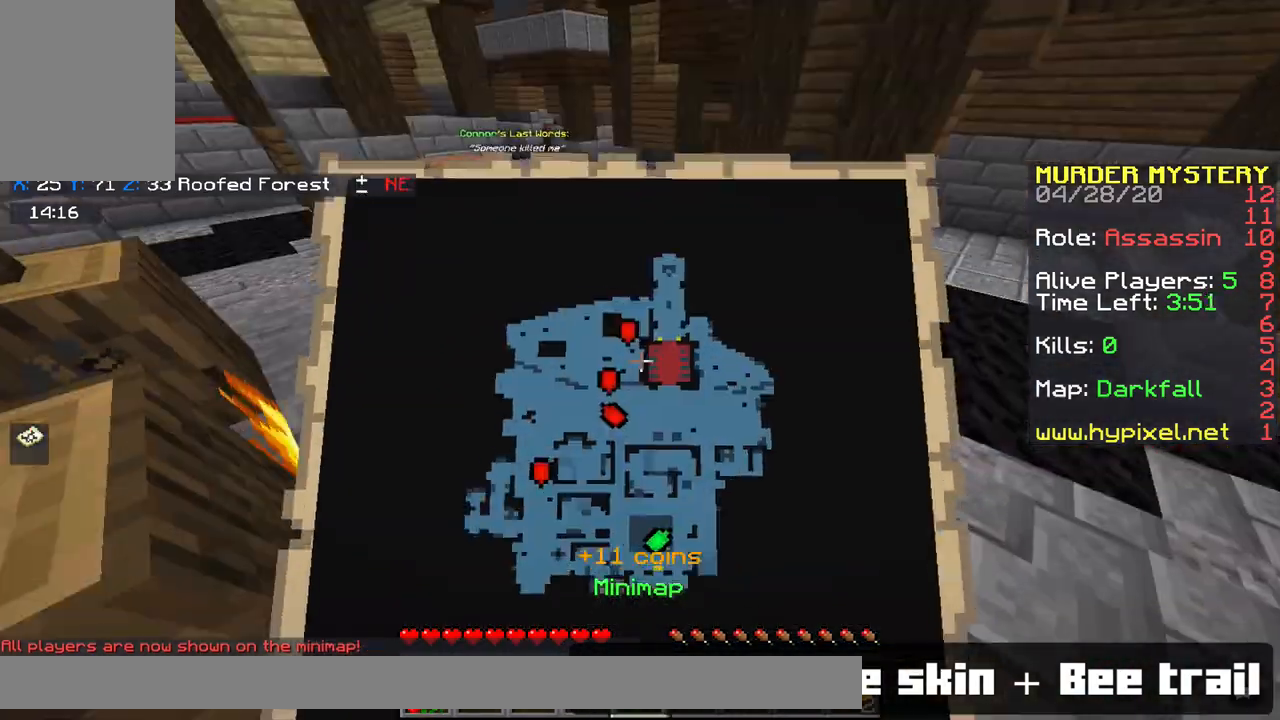
{"keys": ["w"], "mouse": [], "events": []}
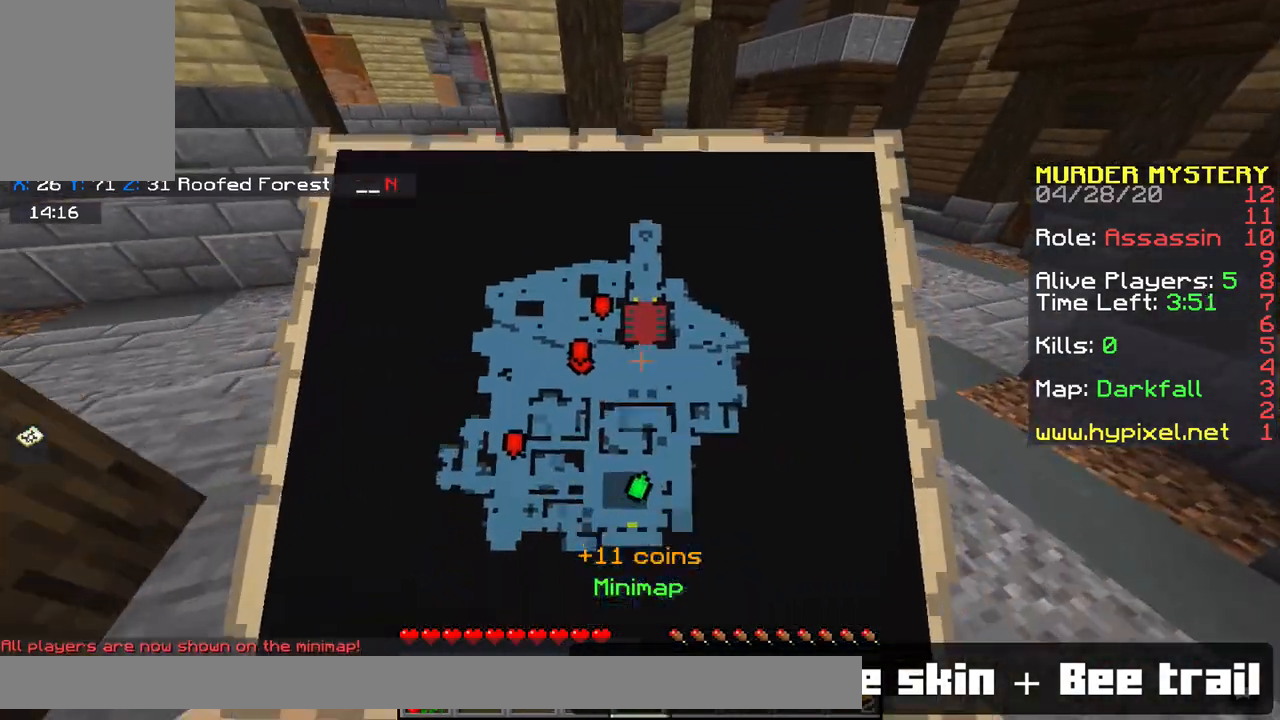
{"keys": ["a", "w"], "mouse": [], "events": [[433, "a", "down"]]}
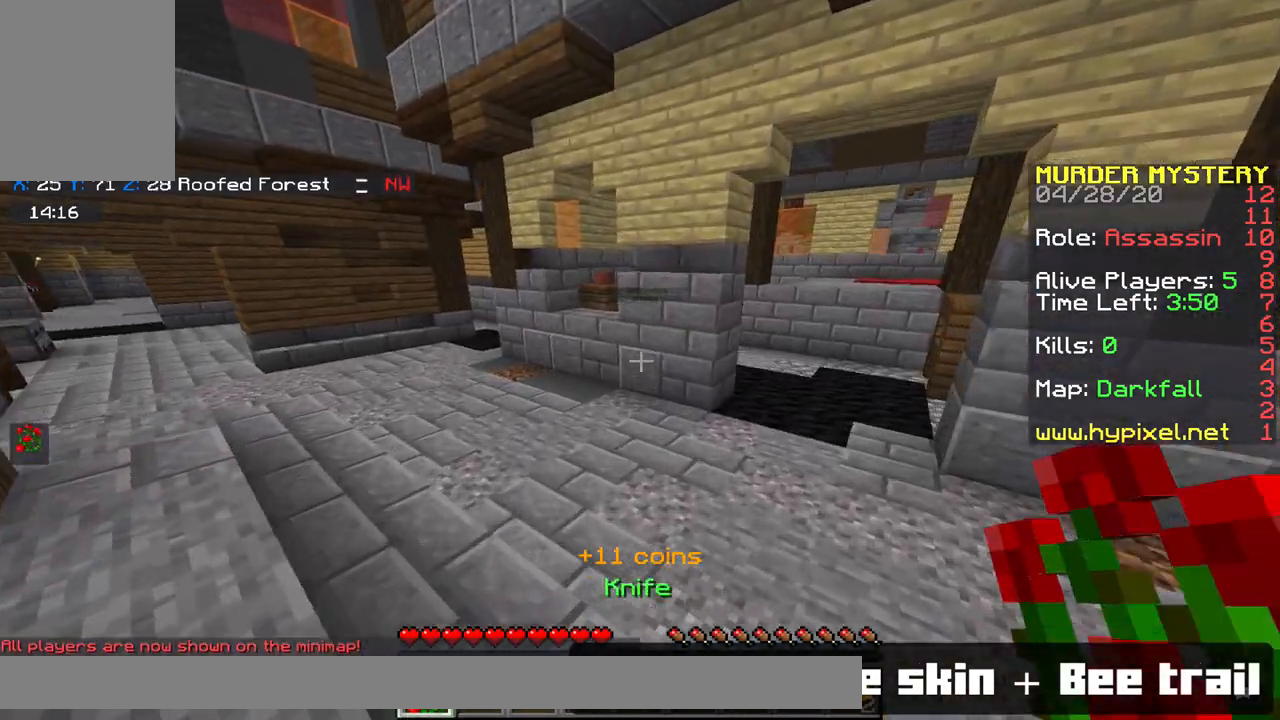
{"keys": ["a", "w"], "mouse": [], "events": []}
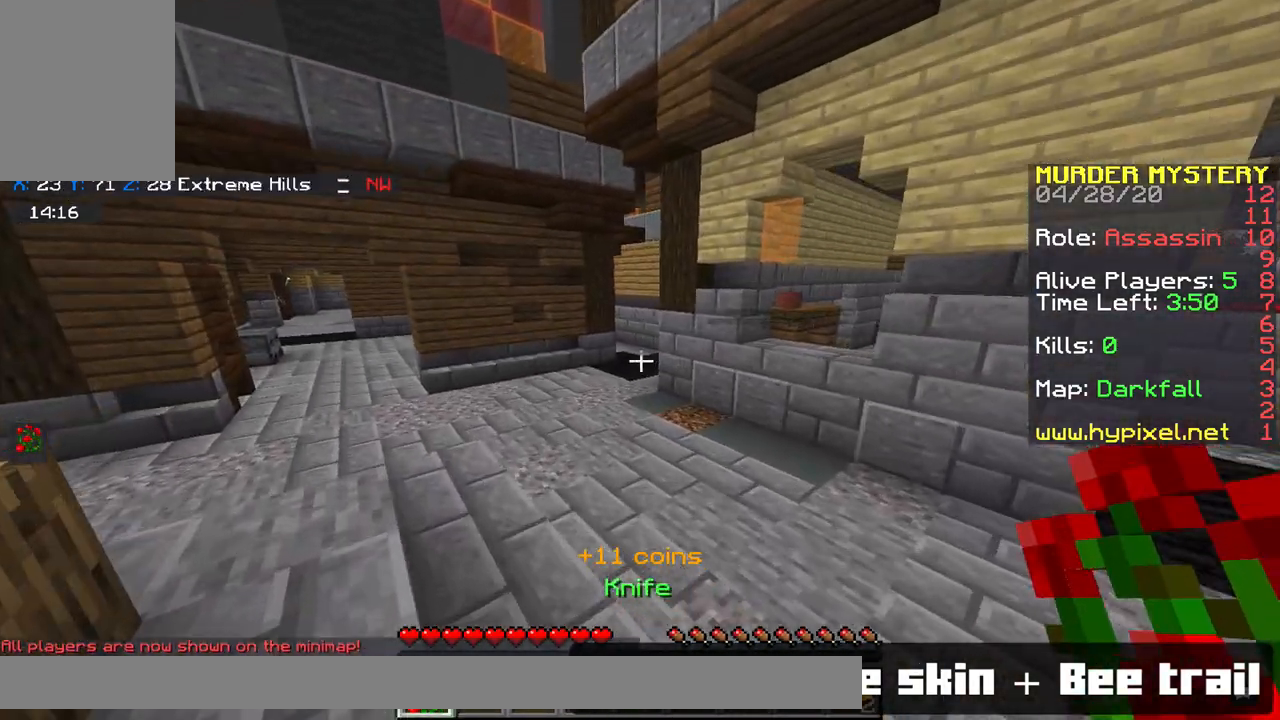
{"keys": ["a", "space", "w"], "mouse": [], "events": [[383, "space", "down"]]}
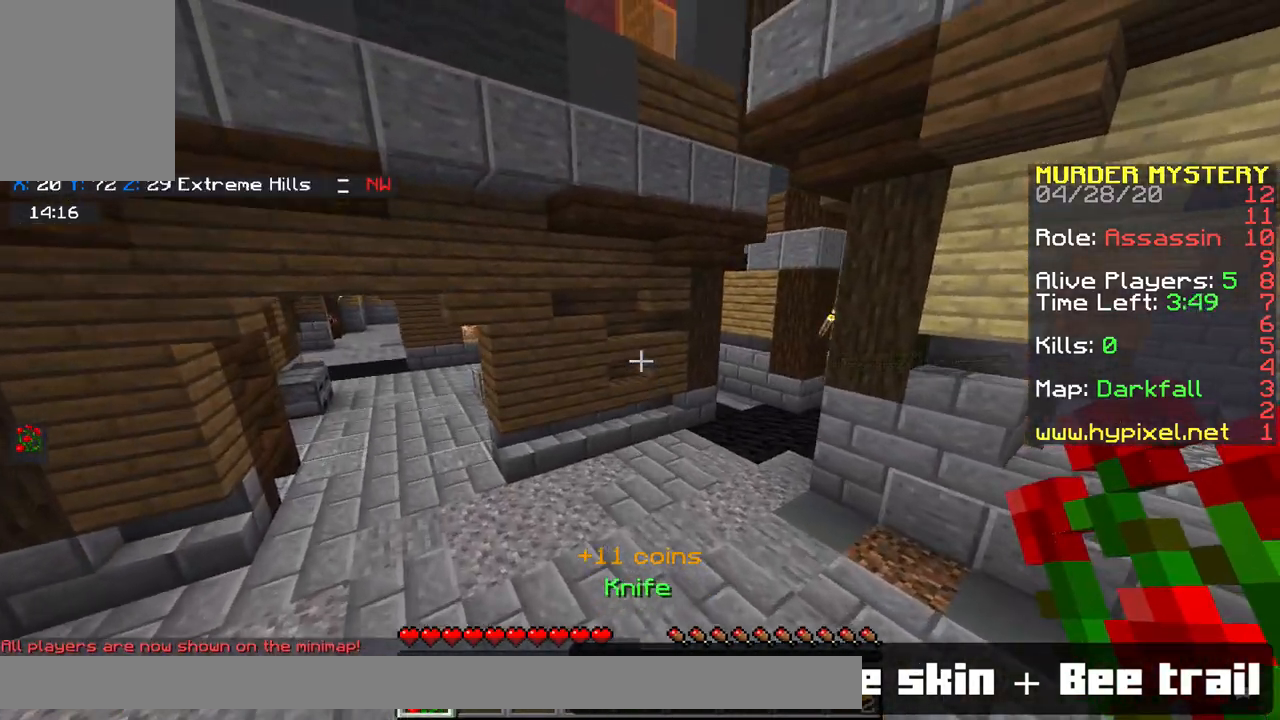
{"keys": ["a"], "mouse": [], "events": [[100, "space", "up"], [433, "w", "up"]]}
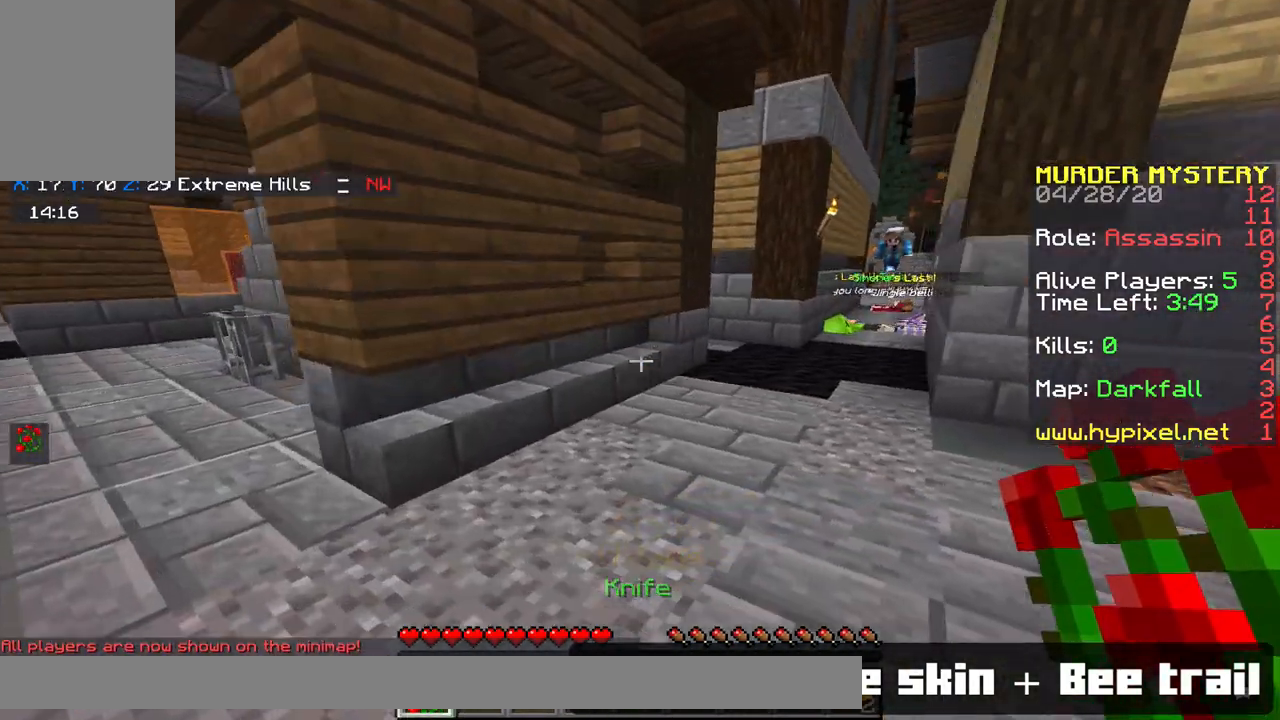
{"keys": ["w"], "mouse": [], "events": [[350, "w", "down"], [433, "a", "up"]]}
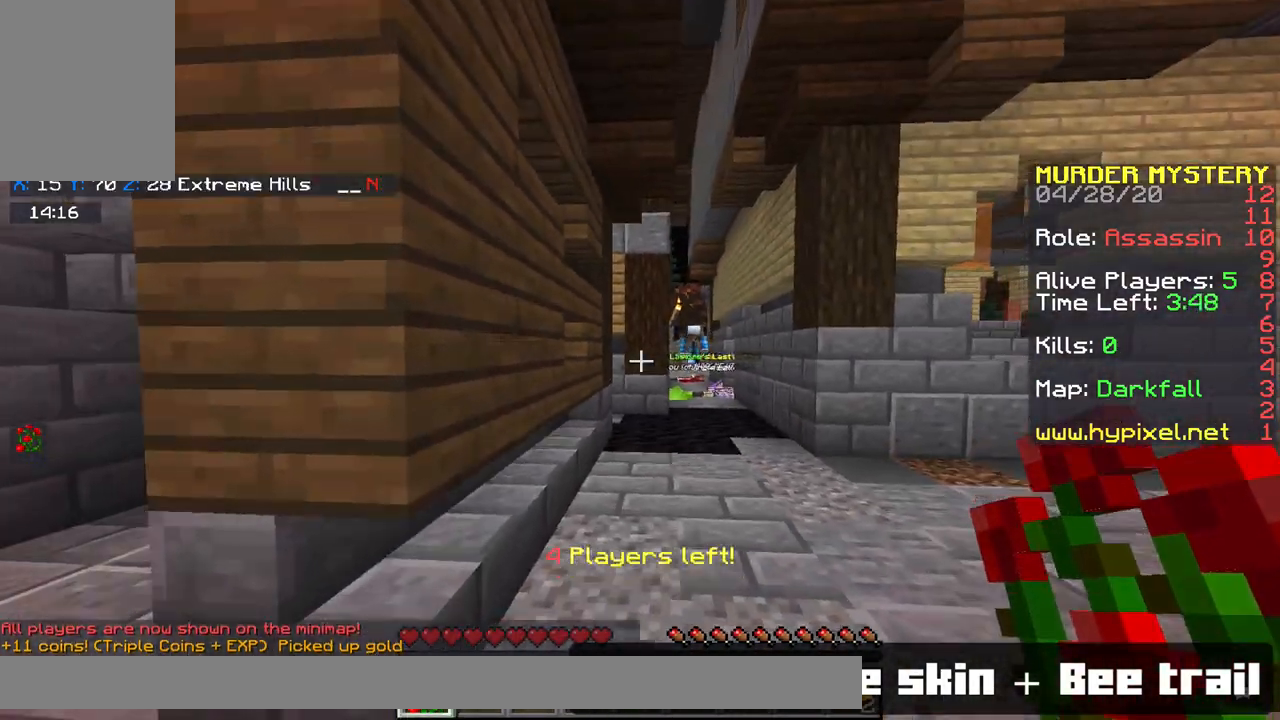
{"keys": ["d", "w"], "mouse": [], "events": [[50, "mouse_right", "down"], [117, "mouse_right", "up"], [117, "w", "up"], [183, "d", "down"], [283, "w", "down"]]}
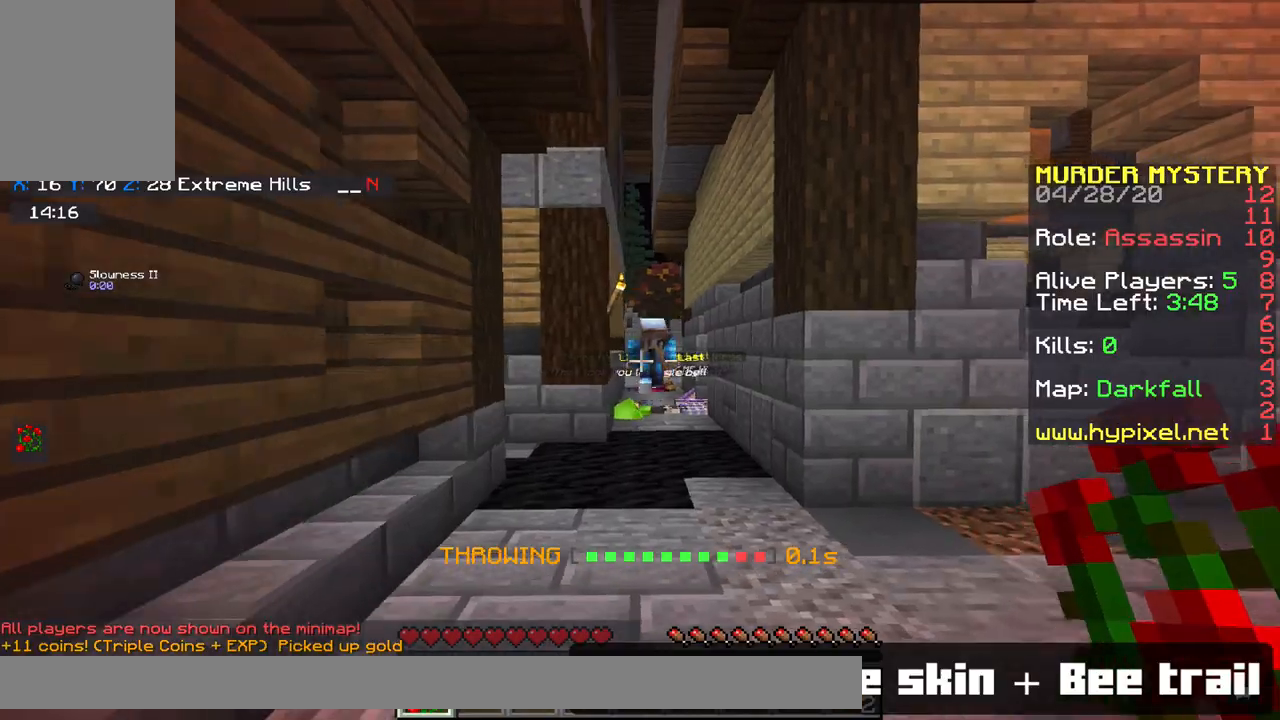
{"keys": ["d", "w"], "mouse": [], "events": [[117, "d", "up"], [350, "d", "down"]]}
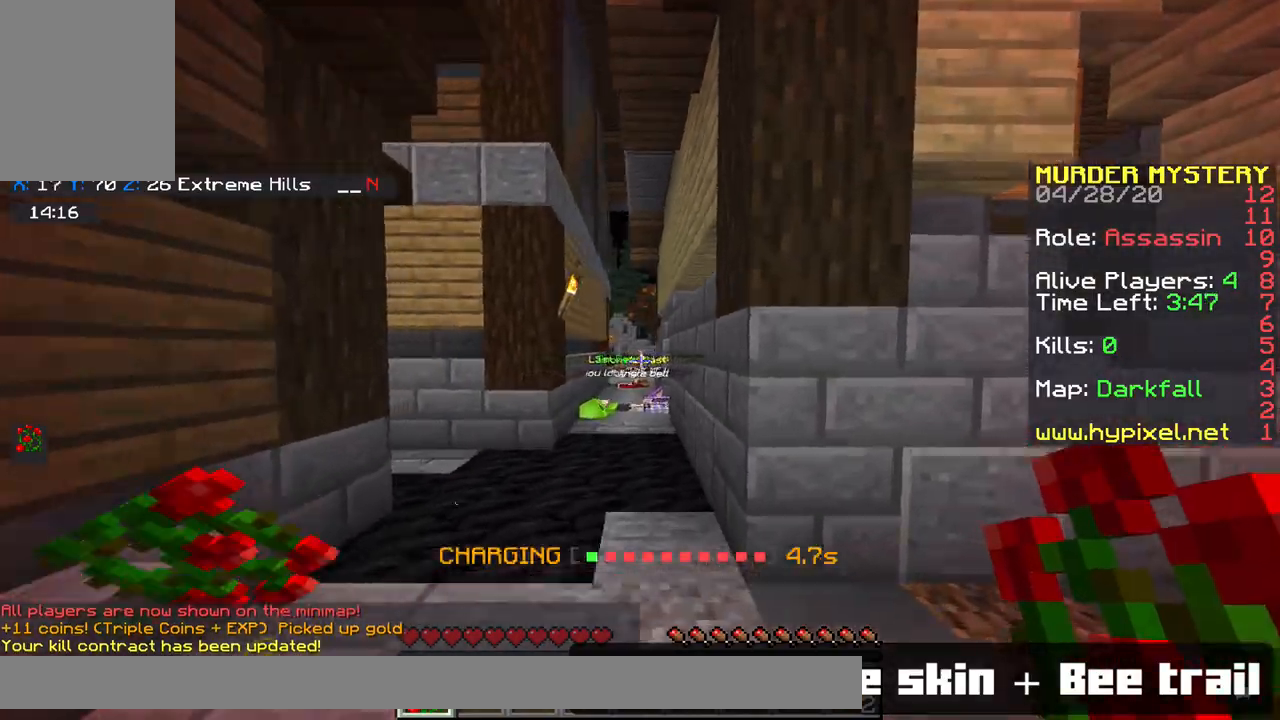
{"keys": ["space", "w"], "mouse": [], "events": [[217, "d", "up"], [483, "space", "down"]]}
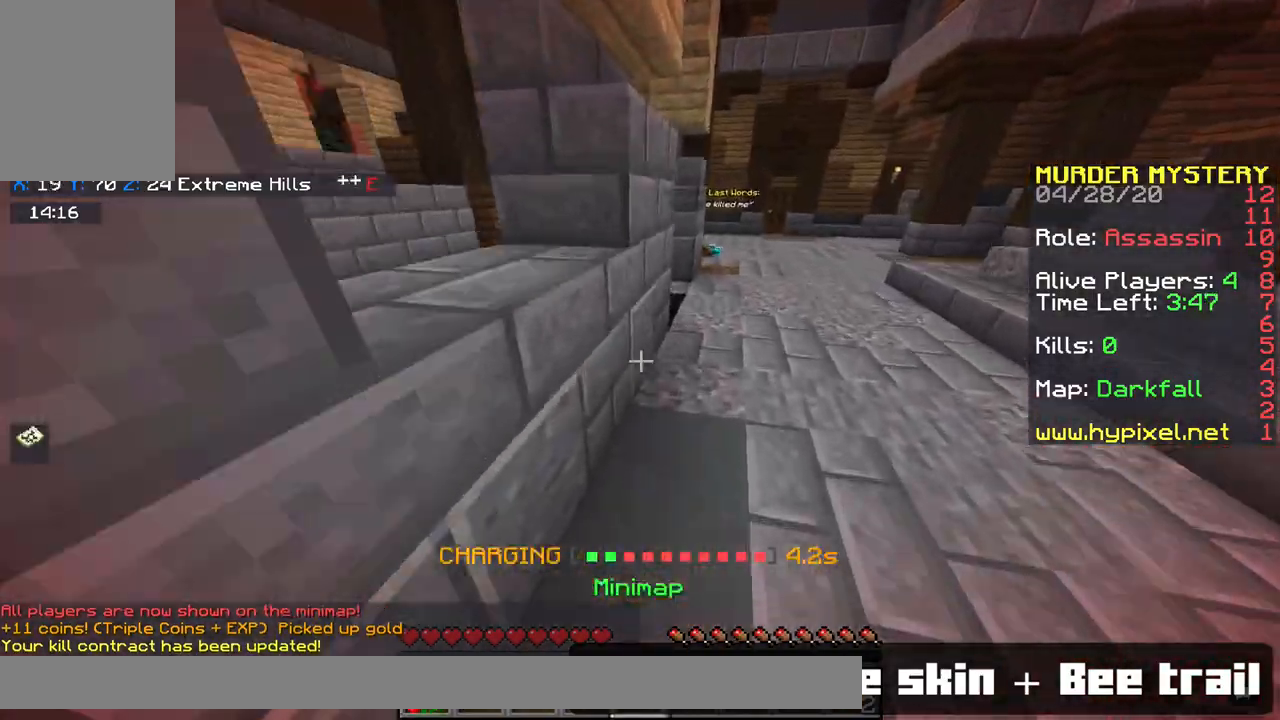
{"keys": ["space", "w"], "mouse": [], "events": []}
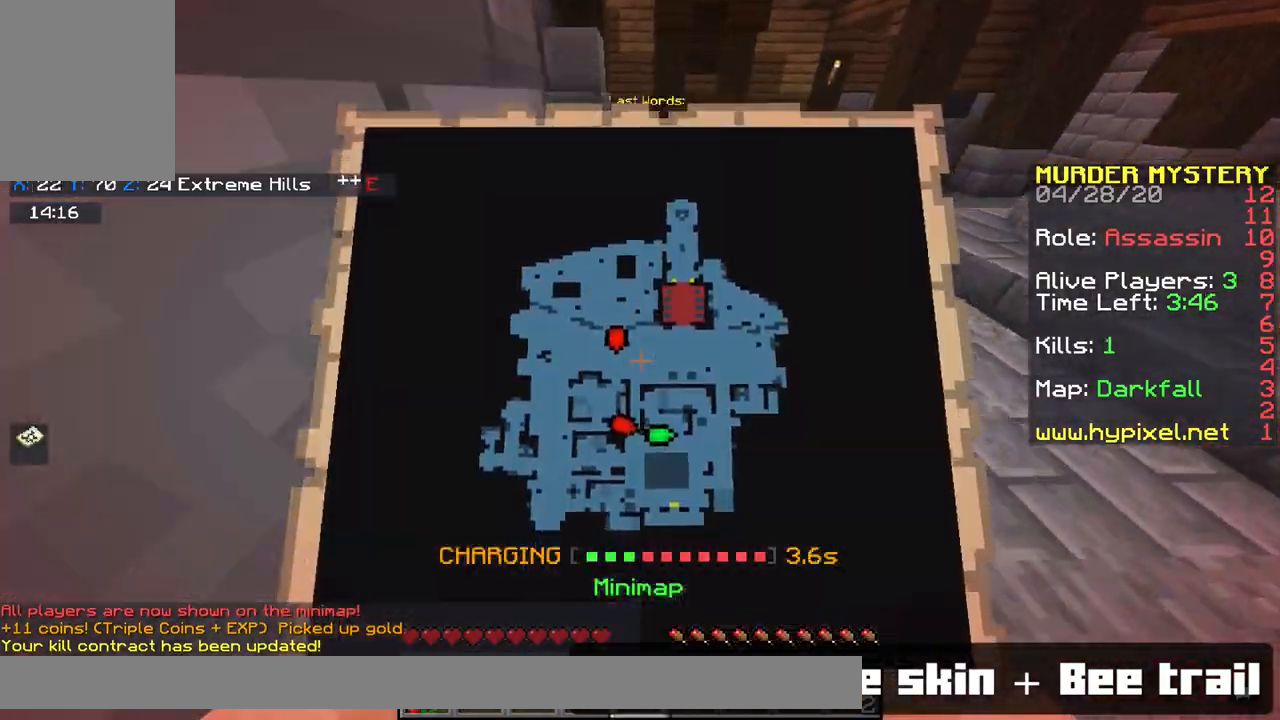
{"keys": ["w"], "mouse": [], "events": [[250, "space", "up"]]}
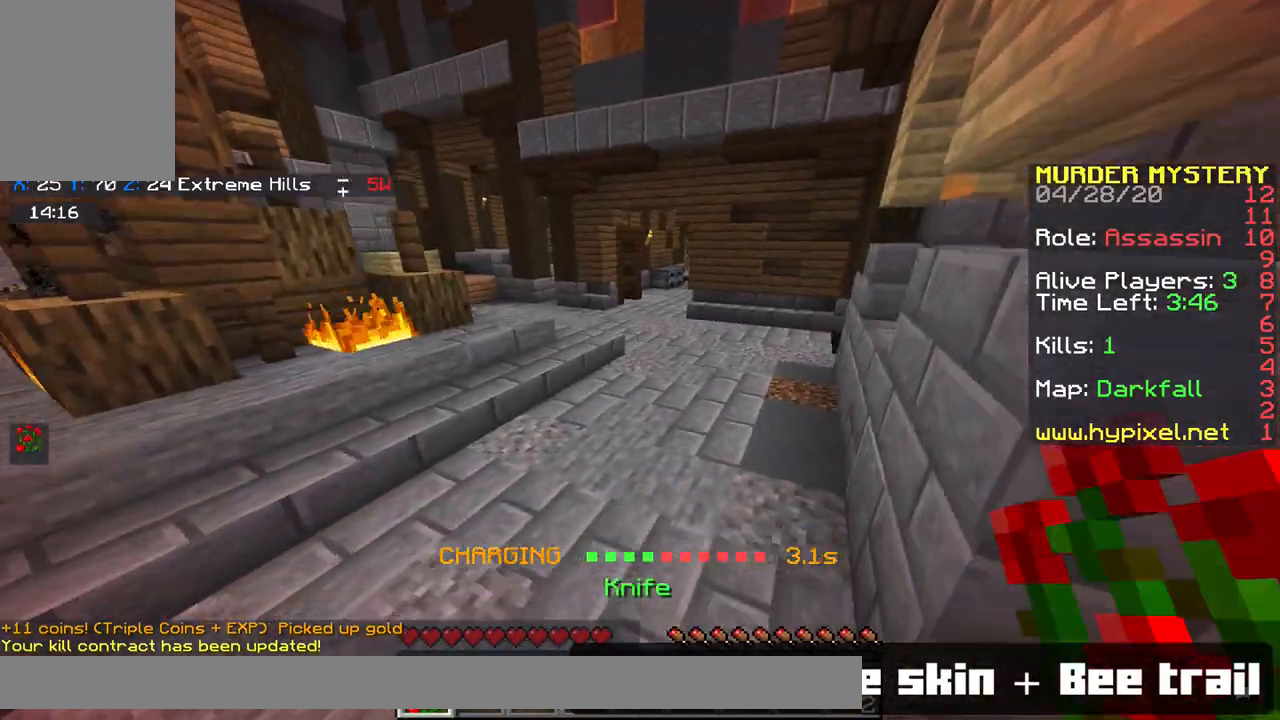
{"keys": ["w"], "mouse": [], "events": []}
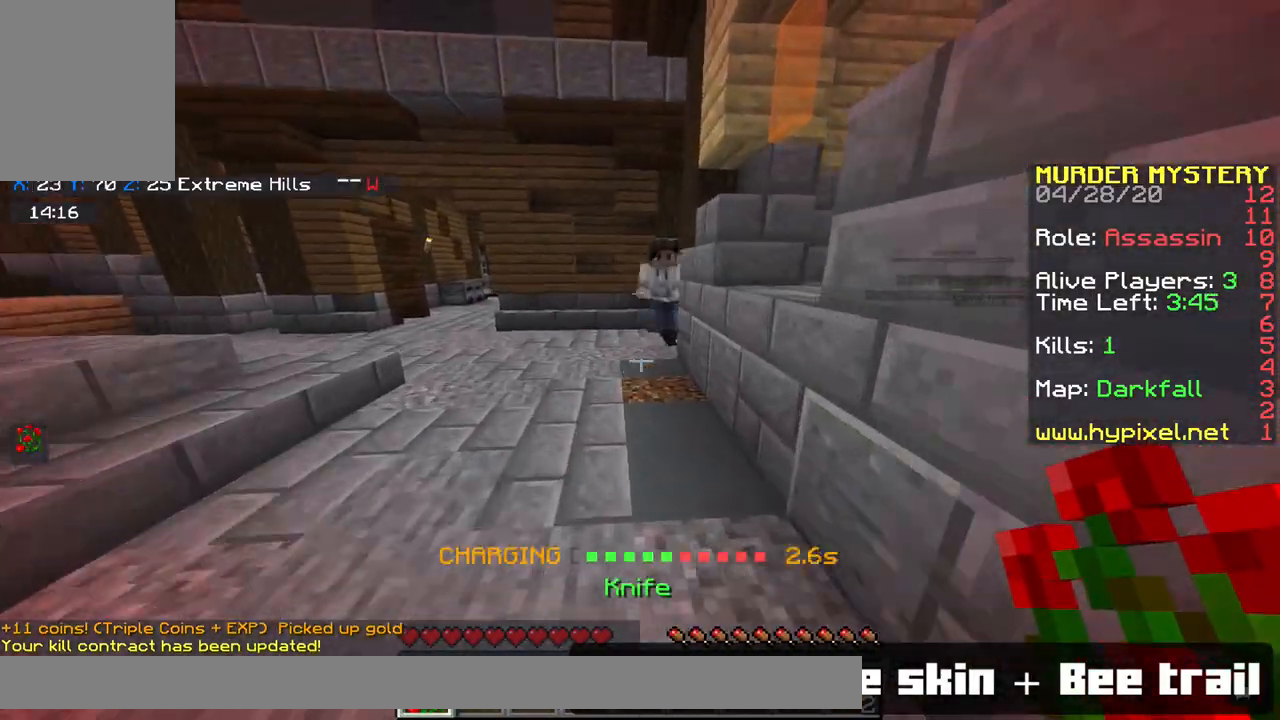
{"keys": ["w", "x"], "mouse": [], "events": [[233, "x", "down"]]}
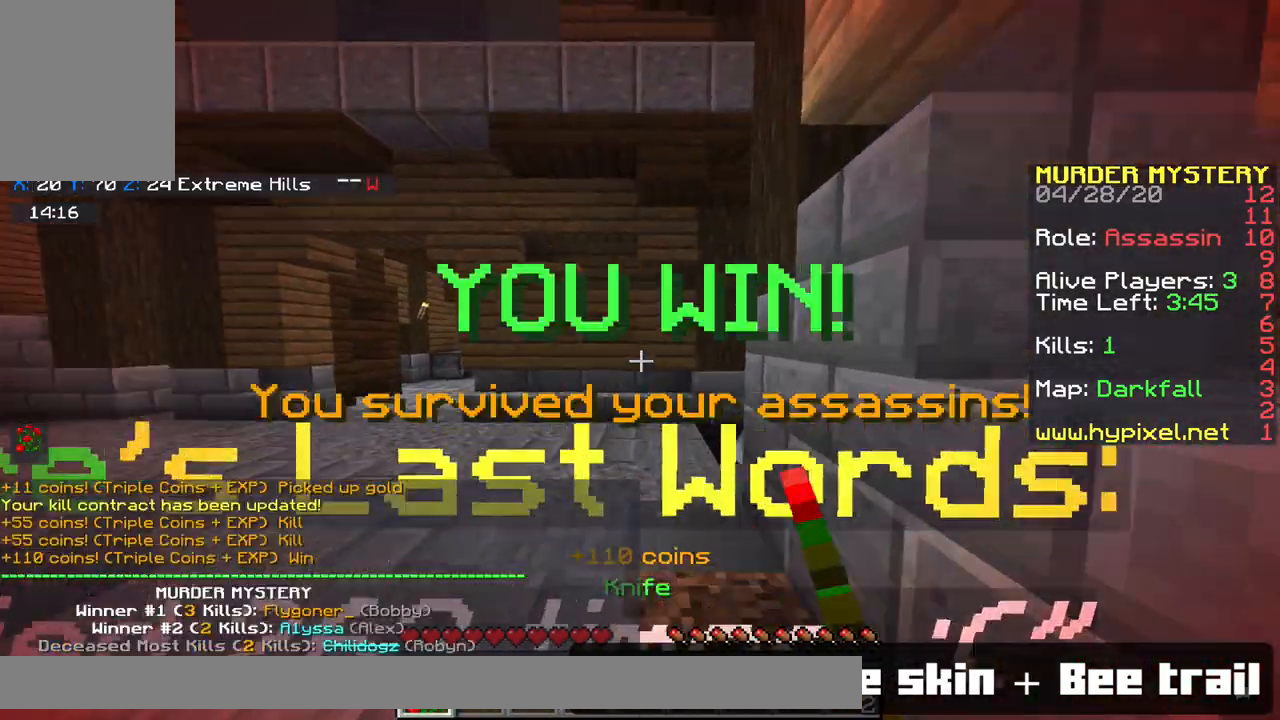
{"keys": ["w"], "mouse": [], "events": [[267, "x", "up"]]}
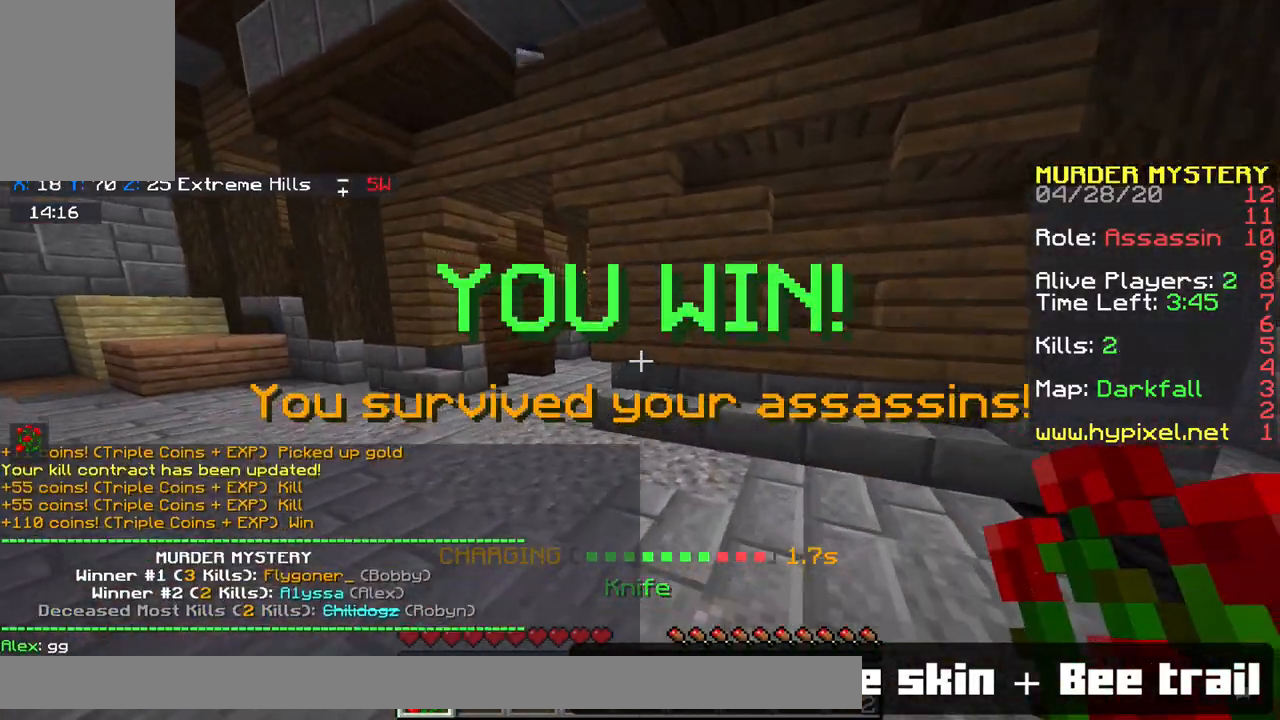
{"keys": ["space", "w"], "mouse": [], "events": [[433, "space", "down"]]}
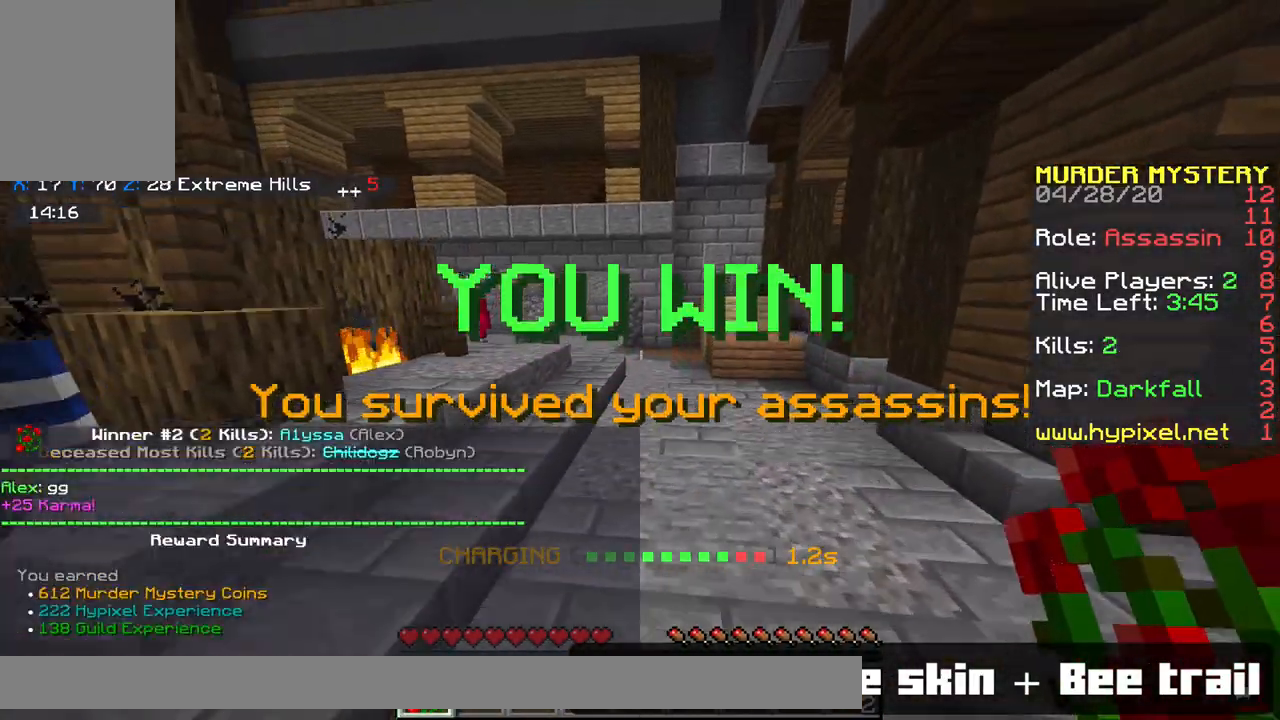
{"keys": ["d"], "mouse": [], "events": [[133, "d", "down"], [133, "s", "down"], [133, "space", "up"], [133, "w", "up"], [217, "s", "up"]]}
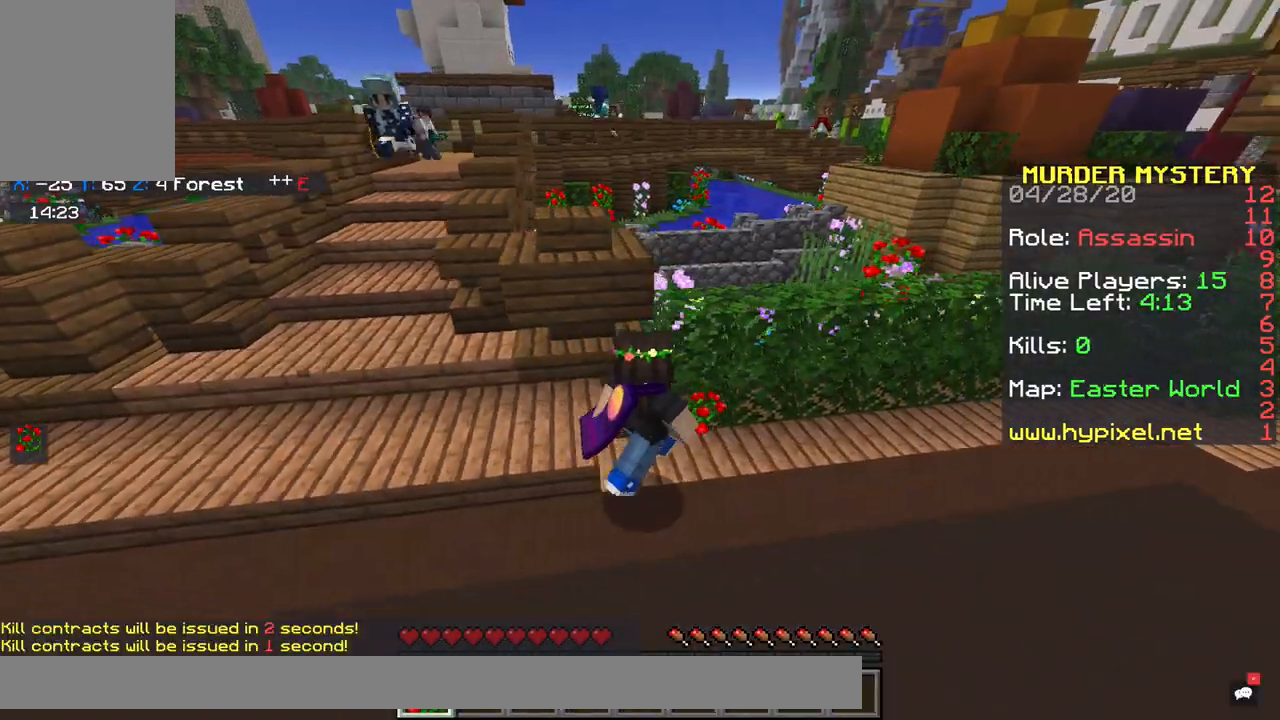
{"keys": ["d"], "mouse": [], "events": []}
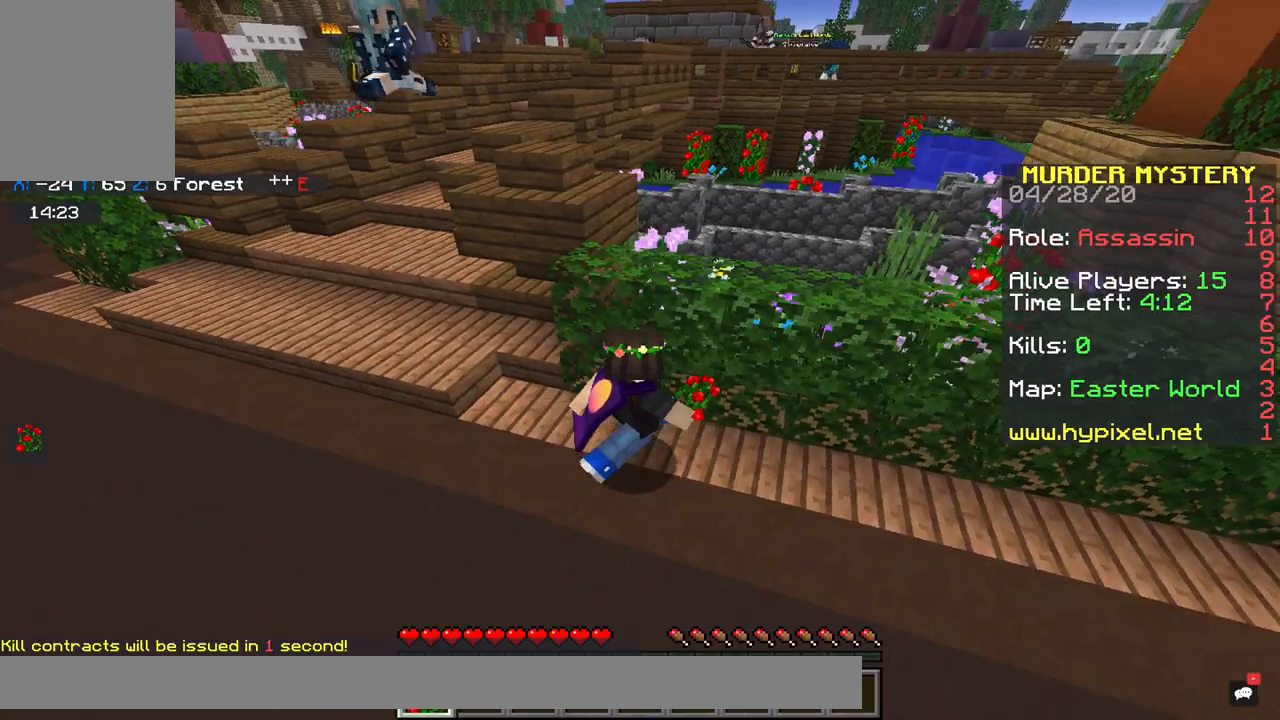
{"keys": ["d"], "mouse": [], "events": []}
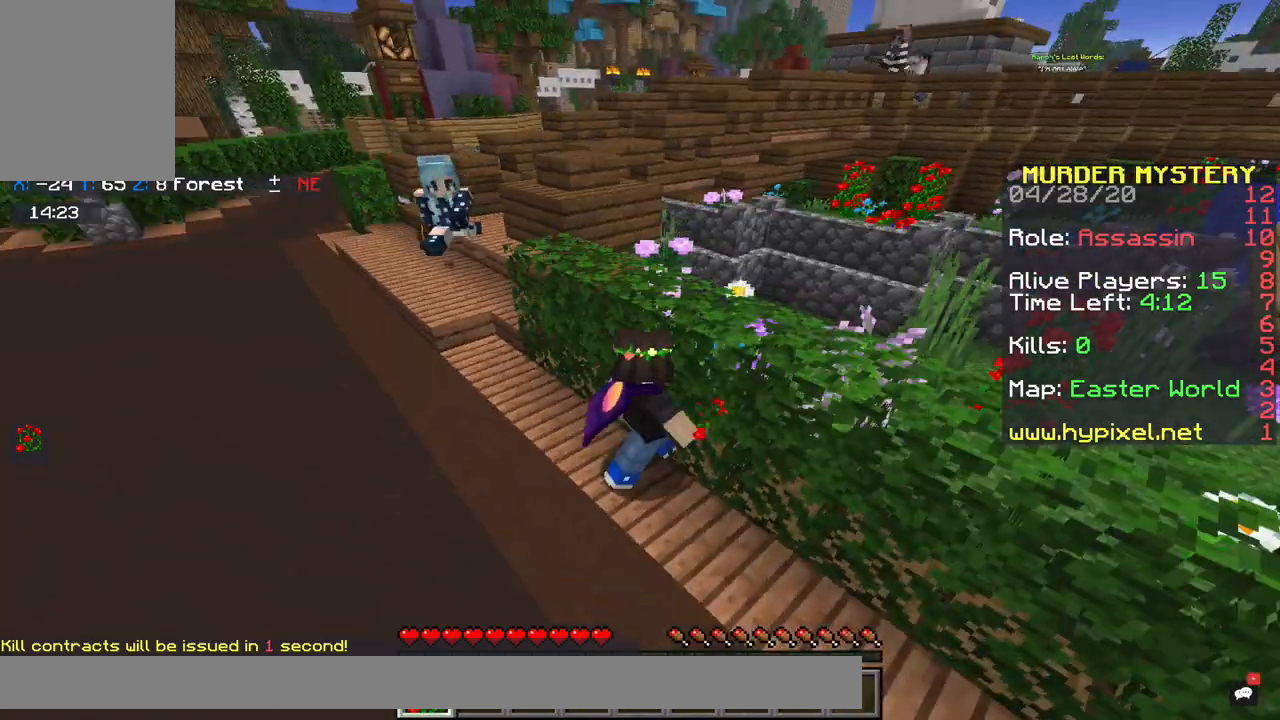
{"keys": ["a", "w"], "mouse": [], "events": [[17, "a", "down"], [50, "d", "up"], [150, "w", "down"]]}
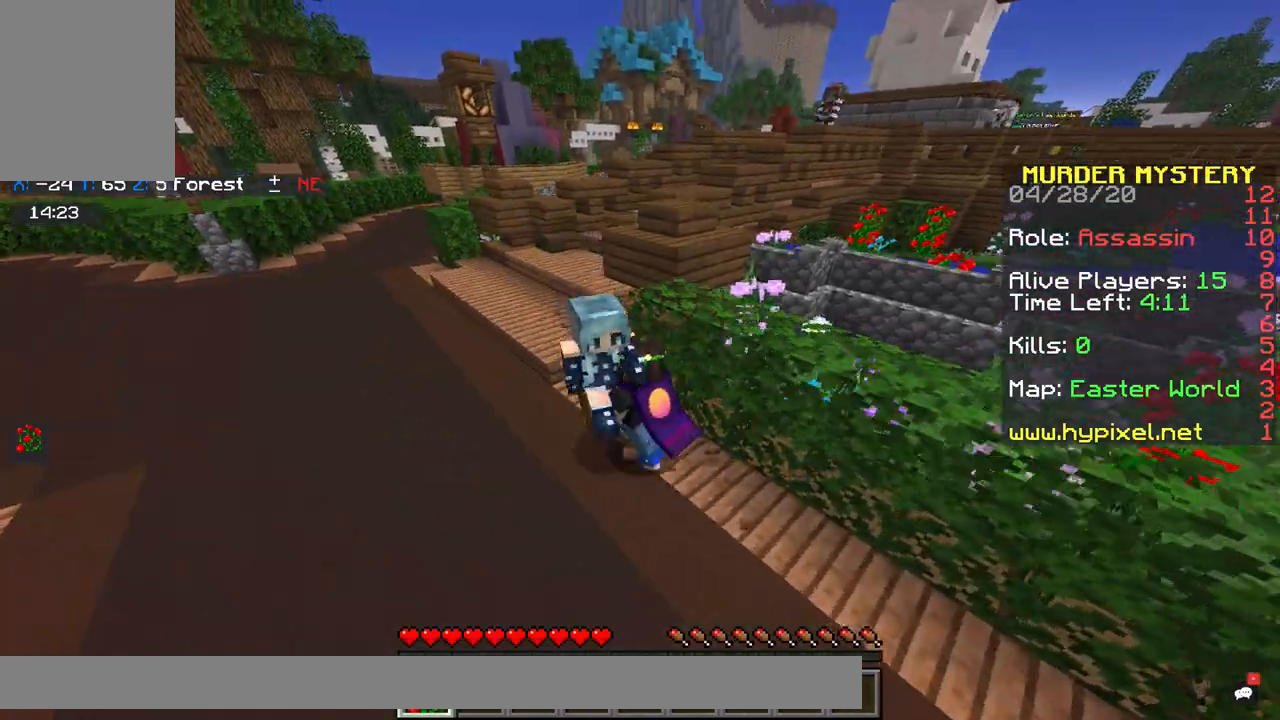
{"keys": ["a", "w"], "mouse": [], "events": [[183, "a", "up"], [333, "a", "down"]]}
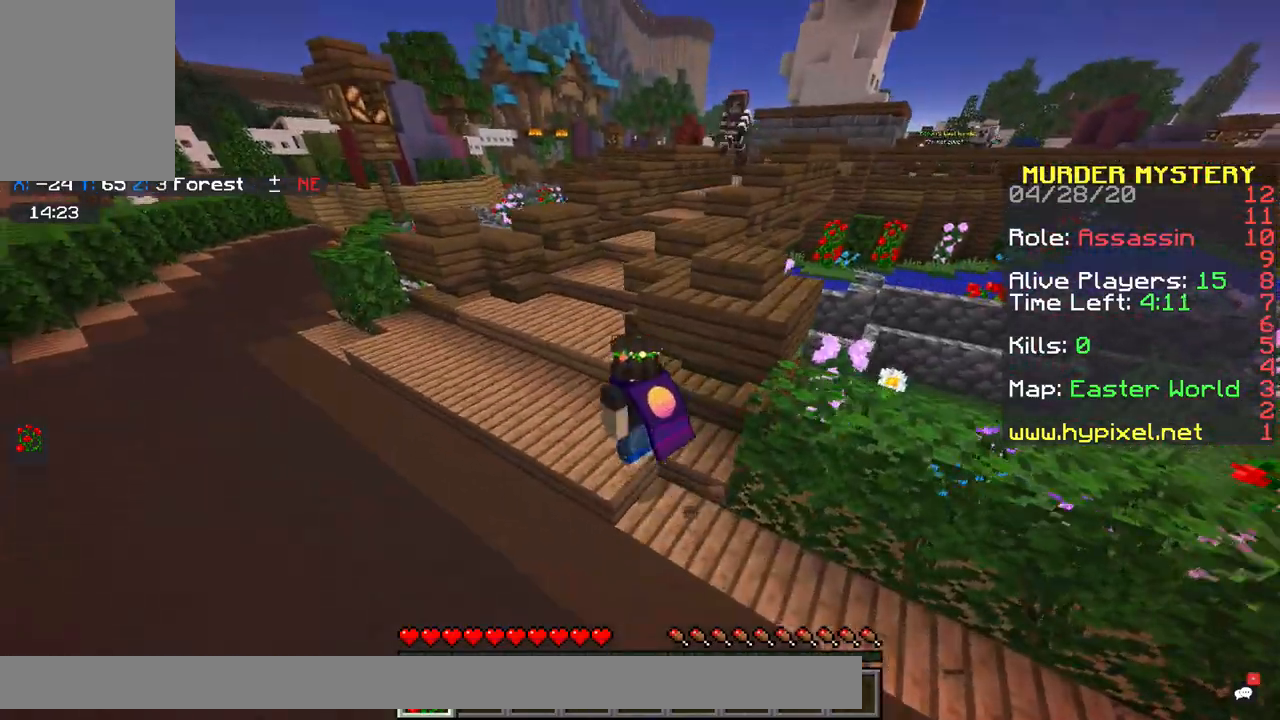
{"keys": ["w"], "mouse": [], "events": [[400, "a", "up"]]}
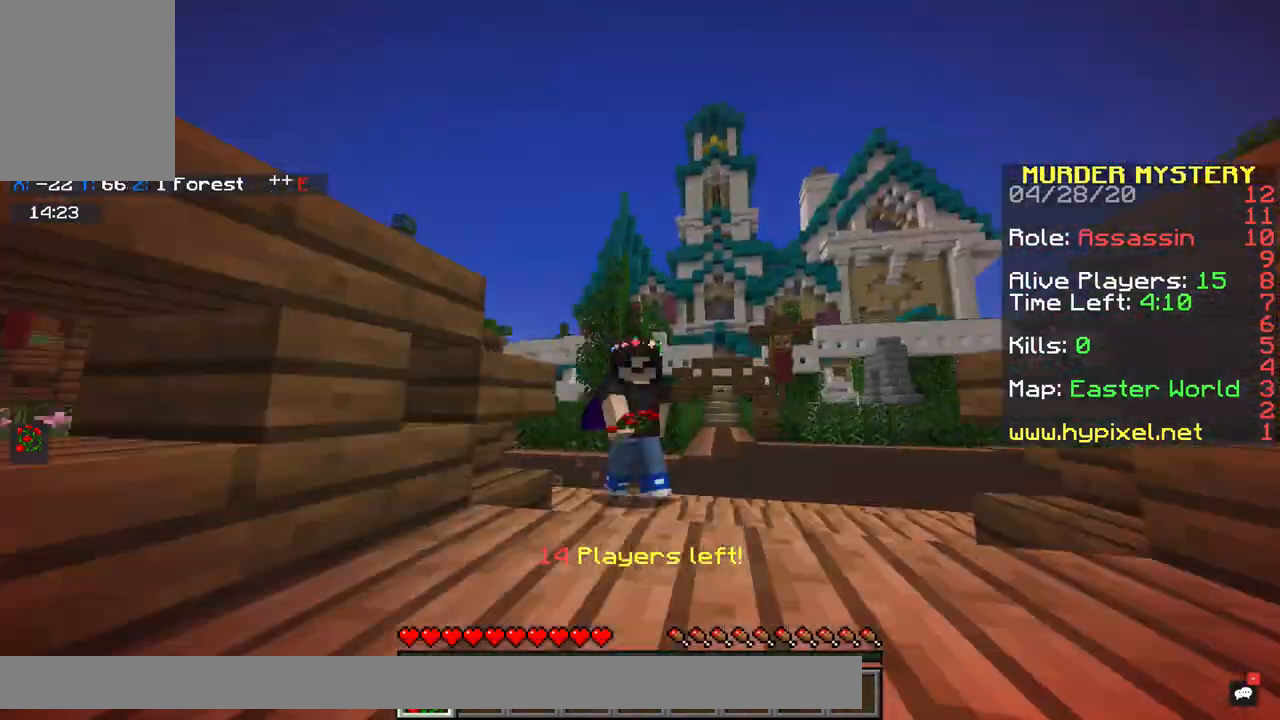
{"keys": ["w", "x"], "mouse": [], "events": [[200, "x", "down"]]}
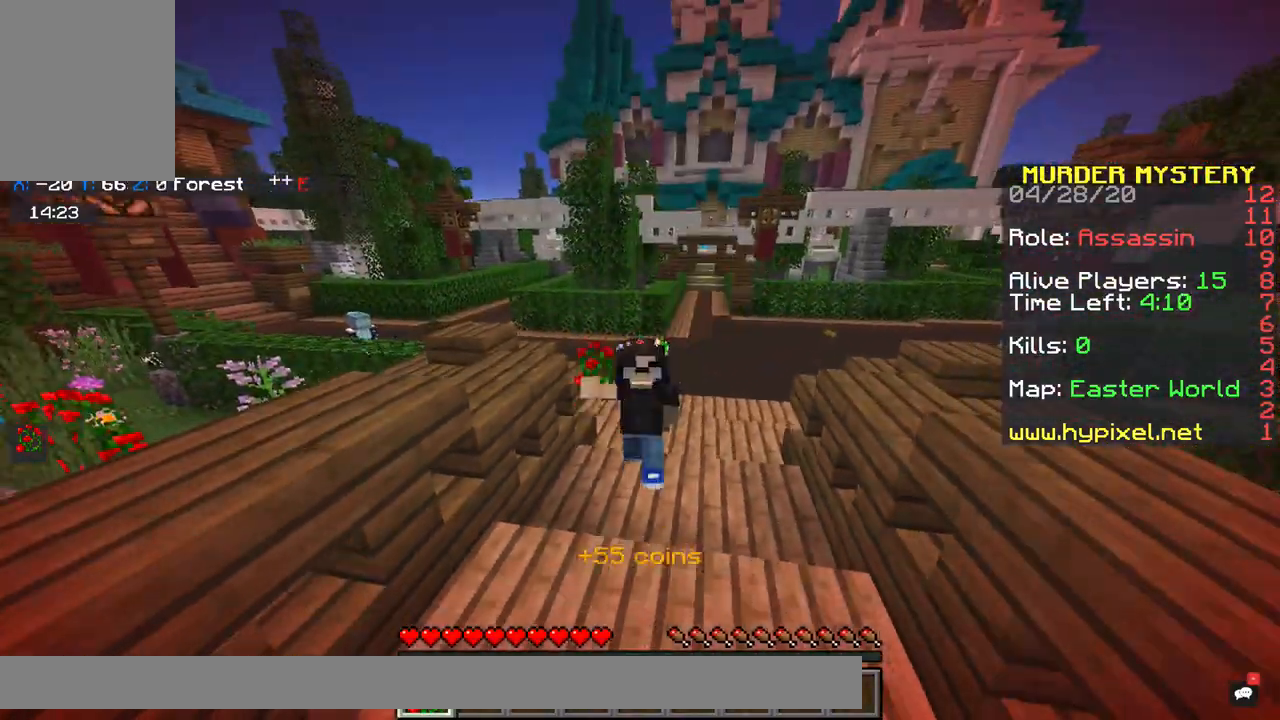
{"keys": ["w"], "mouse": [], "events": [[333, "x", "up"]]}